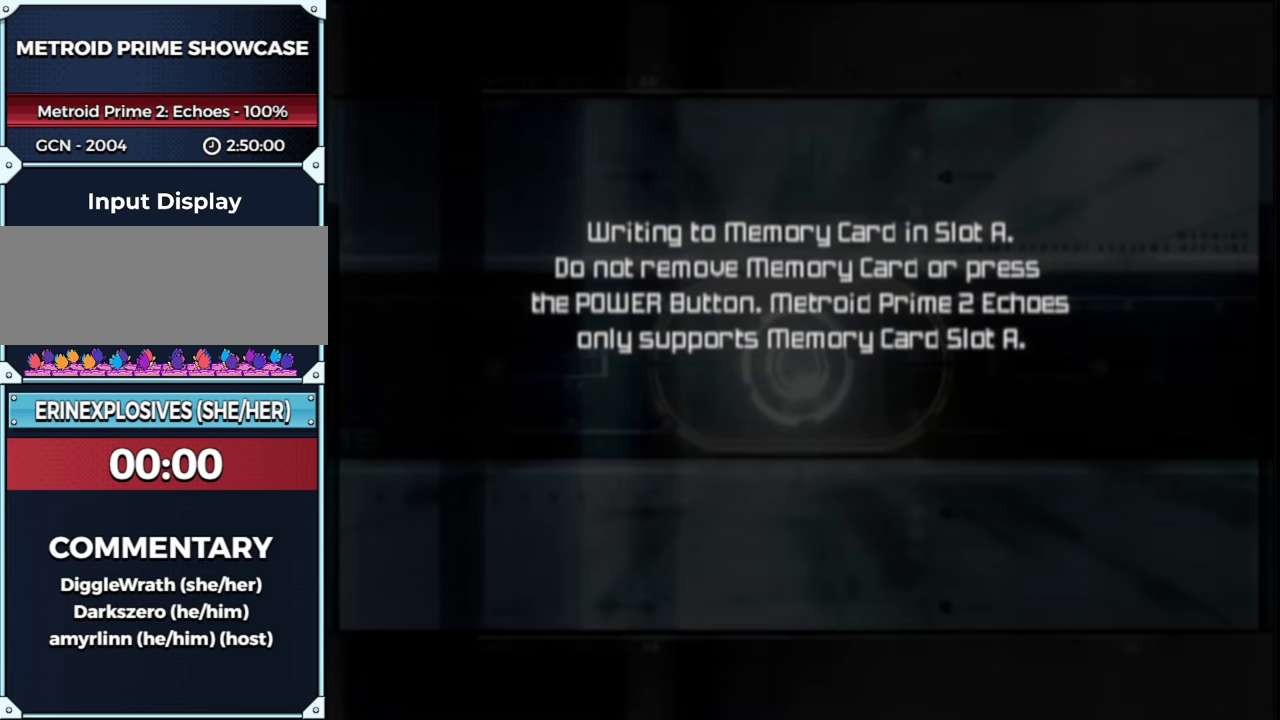
Gameplay with a controller (Nintendo layout); each line is a JSON object with the inputs held at the frame after it. "events" lists button and stick changes between this image and that frame as [ms after this image, input, new state], when the widget could be followed in between. This overlay highlights the sticks when they move; stick clicks (L3 R3) are not distinguishable. Not read: L3 R3 Y other_buttons.
{"buttons": [], "left_stick": "up", "right_stick": "center"}
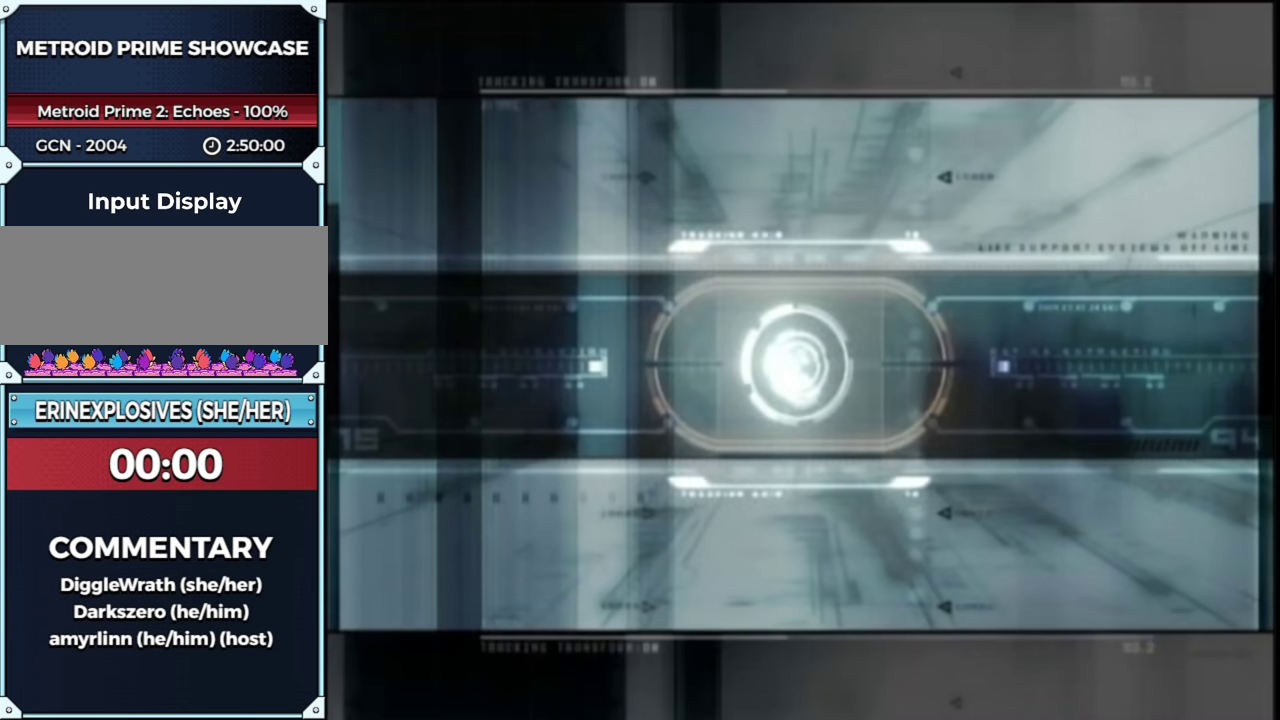
{"buttons": [], "left_stick": "center", "right_stick": "center"}
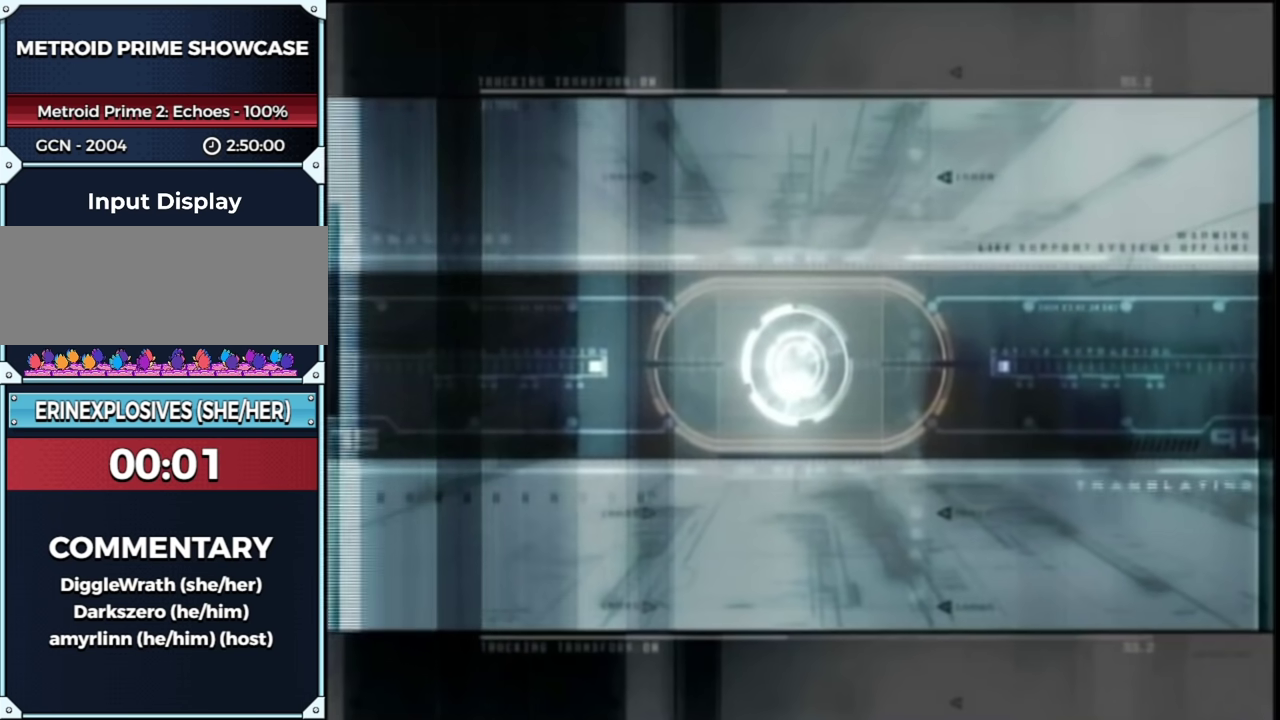
{"buttons": [], "left_stick": "center", "right_stick": "center", "events": []}
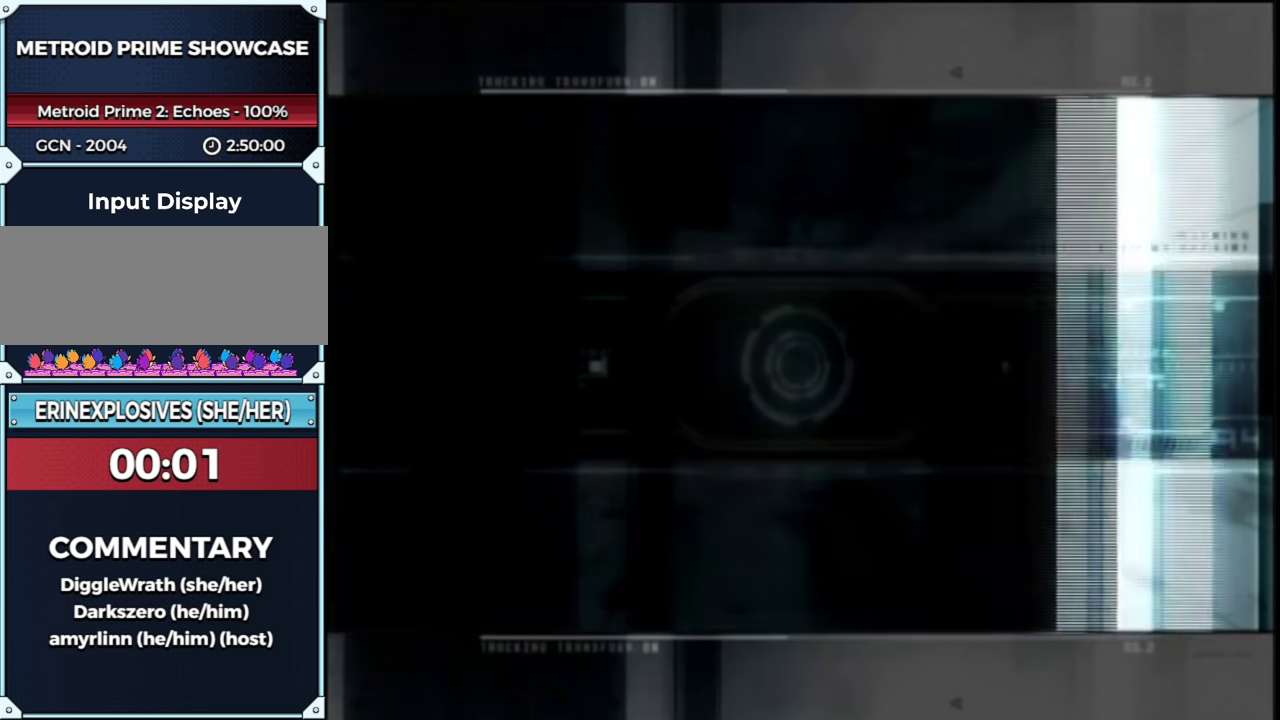
{"buttons": [], "left_stick": "center", "right_stick": "center", "events": []}
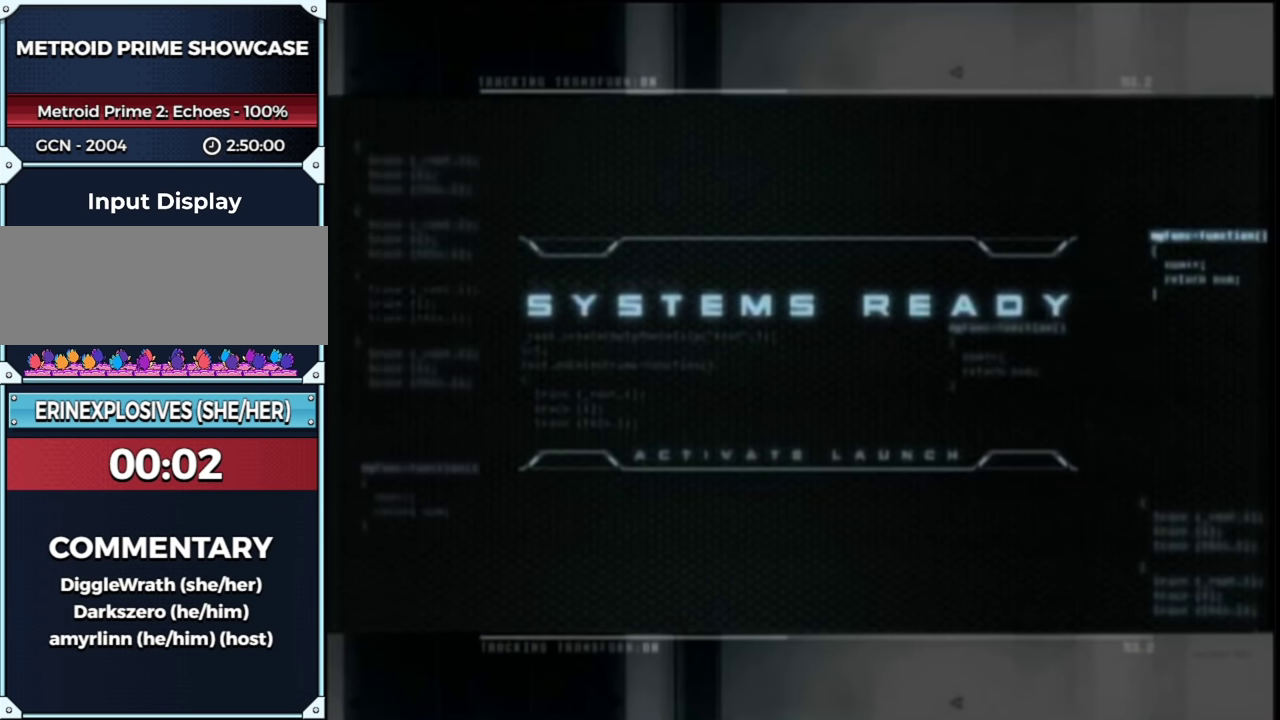
{"buttons": [], "left_stick": "center", "right_stick": "center", "events": []}
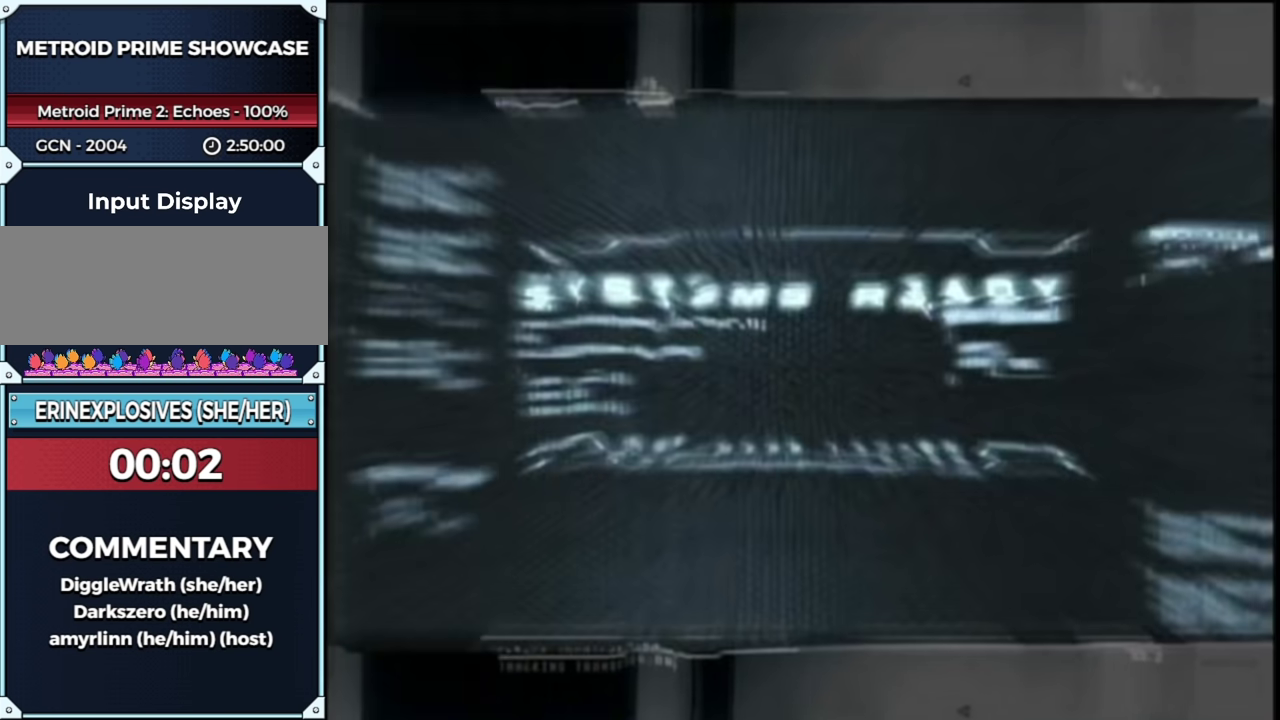
{"buttons": [], "left_stick": "center", "right_stick": "center", "events": []}
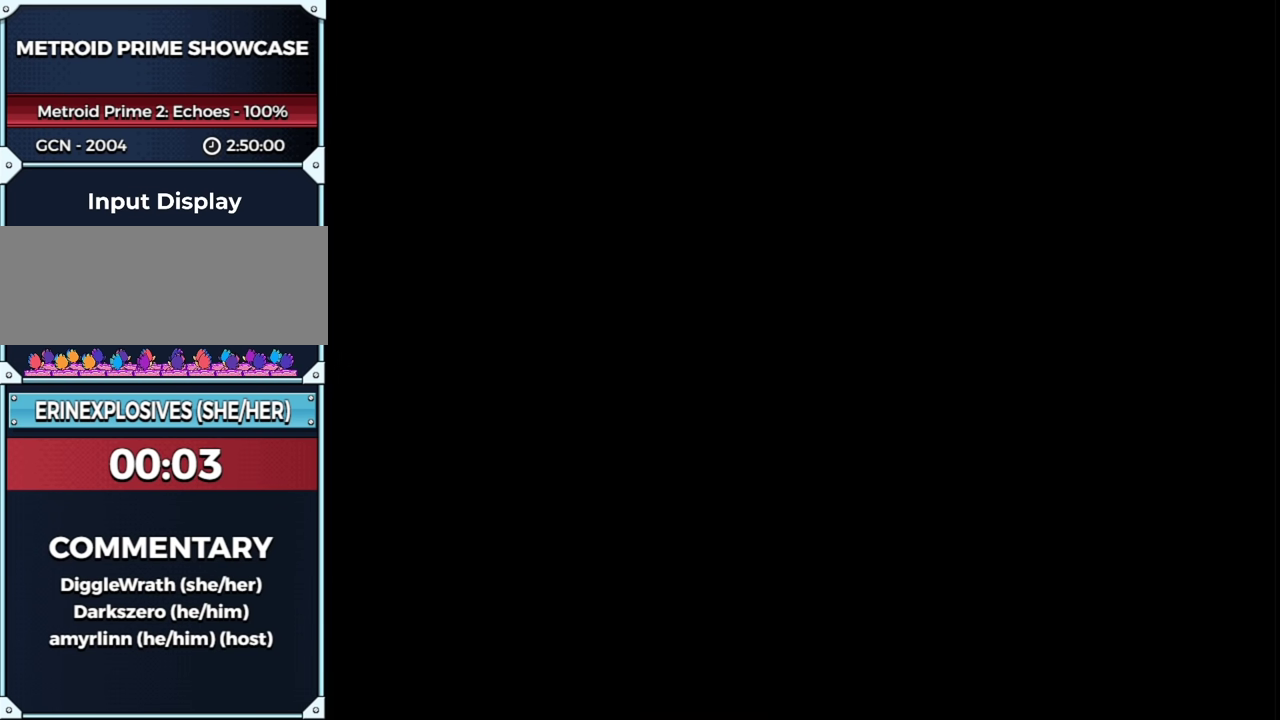
{"buttons": [], "left_stick": "down-right", "right_stick": "center"}
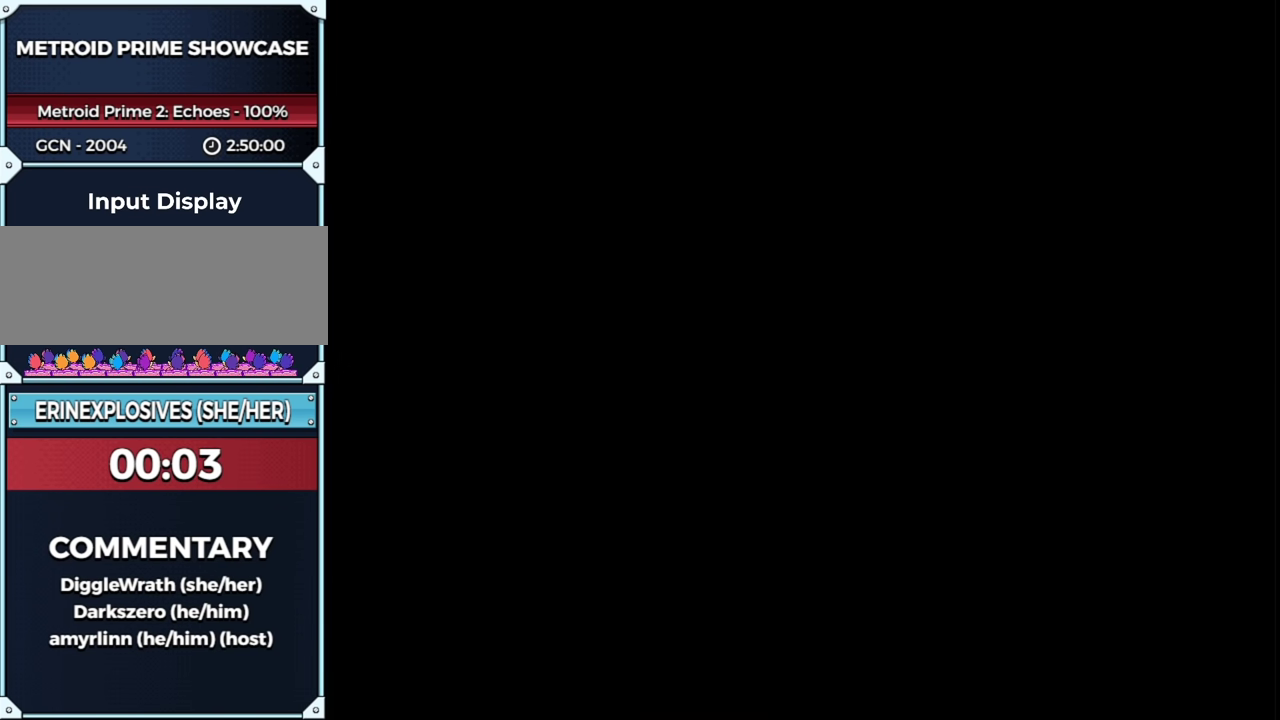
{"buttons": [], "left_stick": "center", "right_stick": "center"}
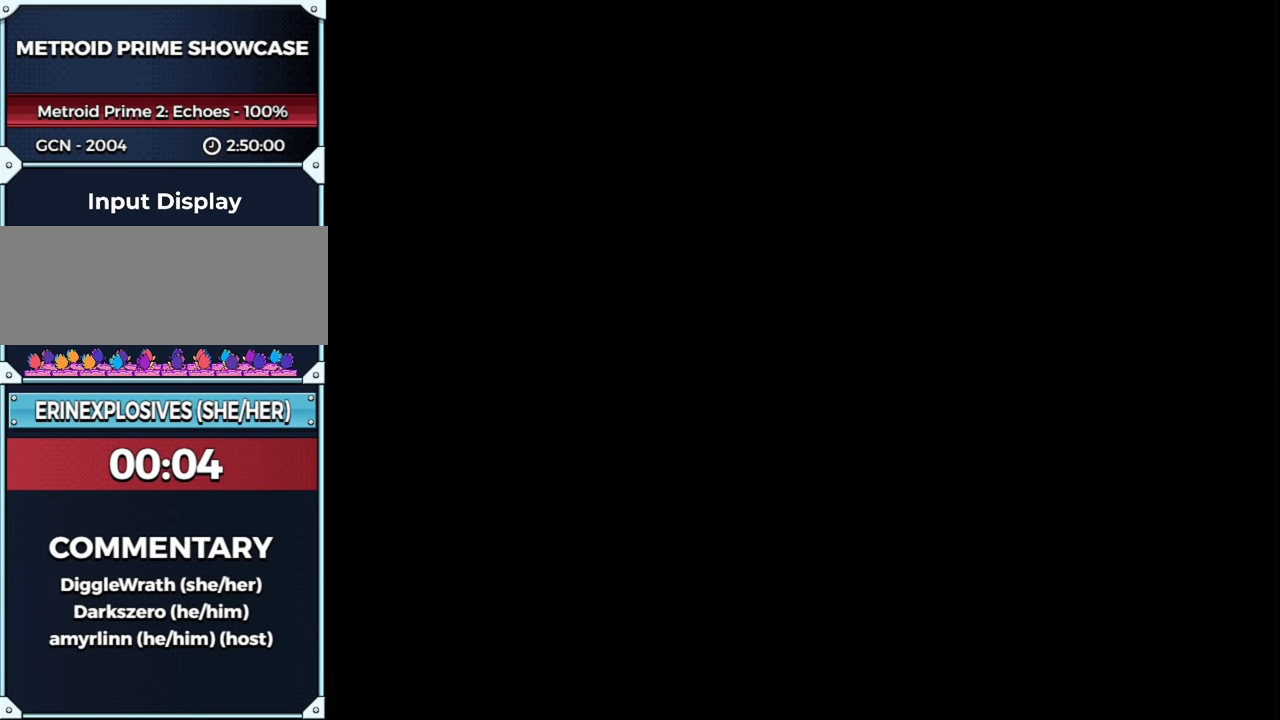
{"buttons": [], "left_stick": "center", "right_stick": "center", "events": []}
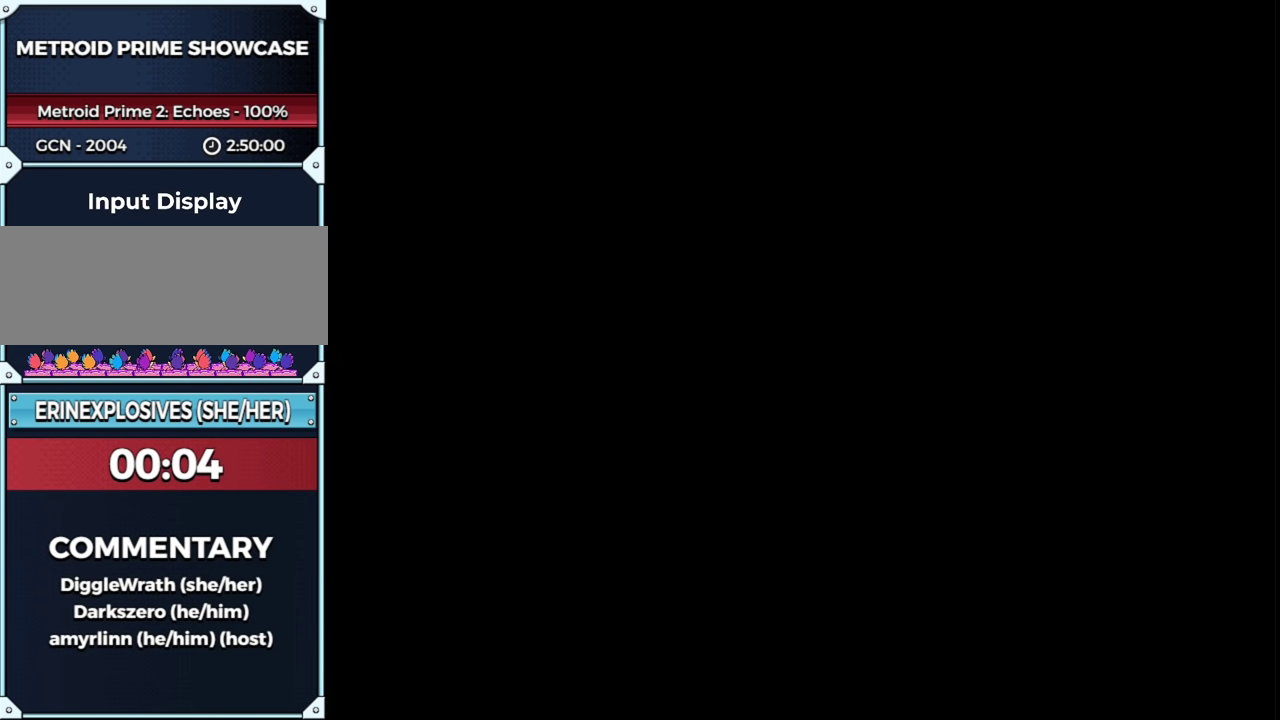
{"buttons": [], "left_stick": "center", "right_stick": "center", "events": []}
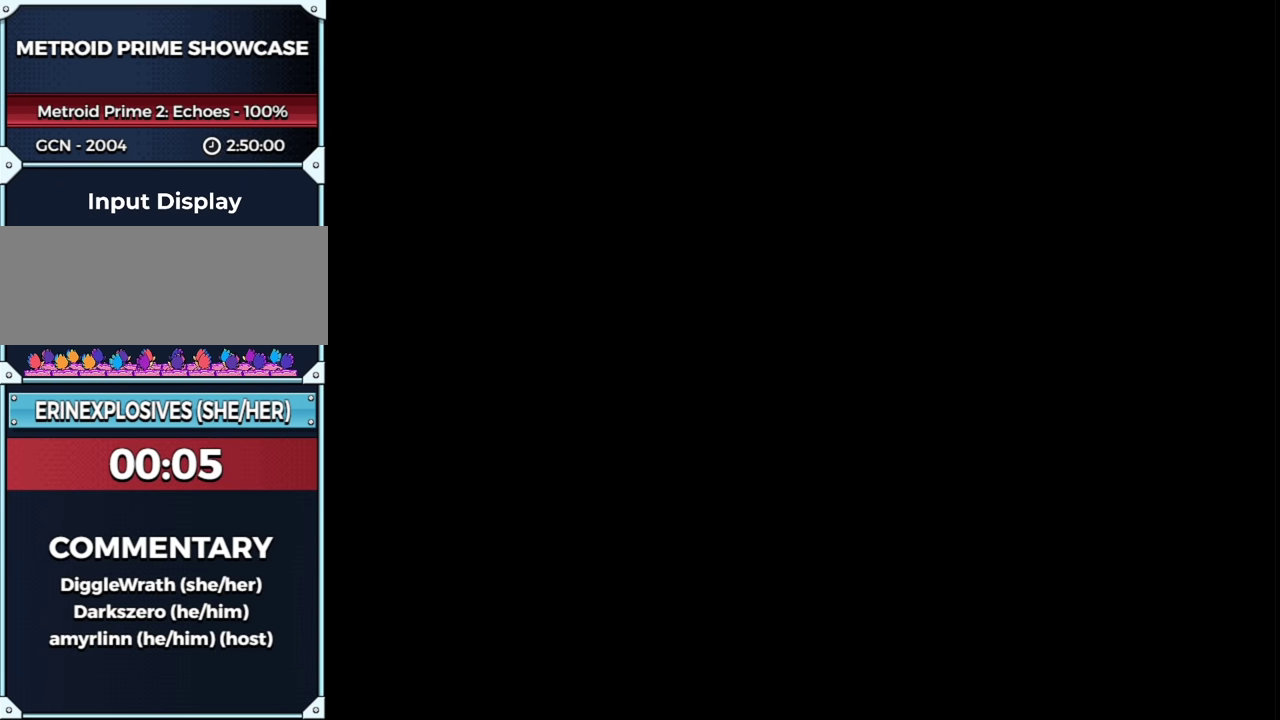
{"buttons": [], "left_stick": "center", "right_stick": "center", "events": []}
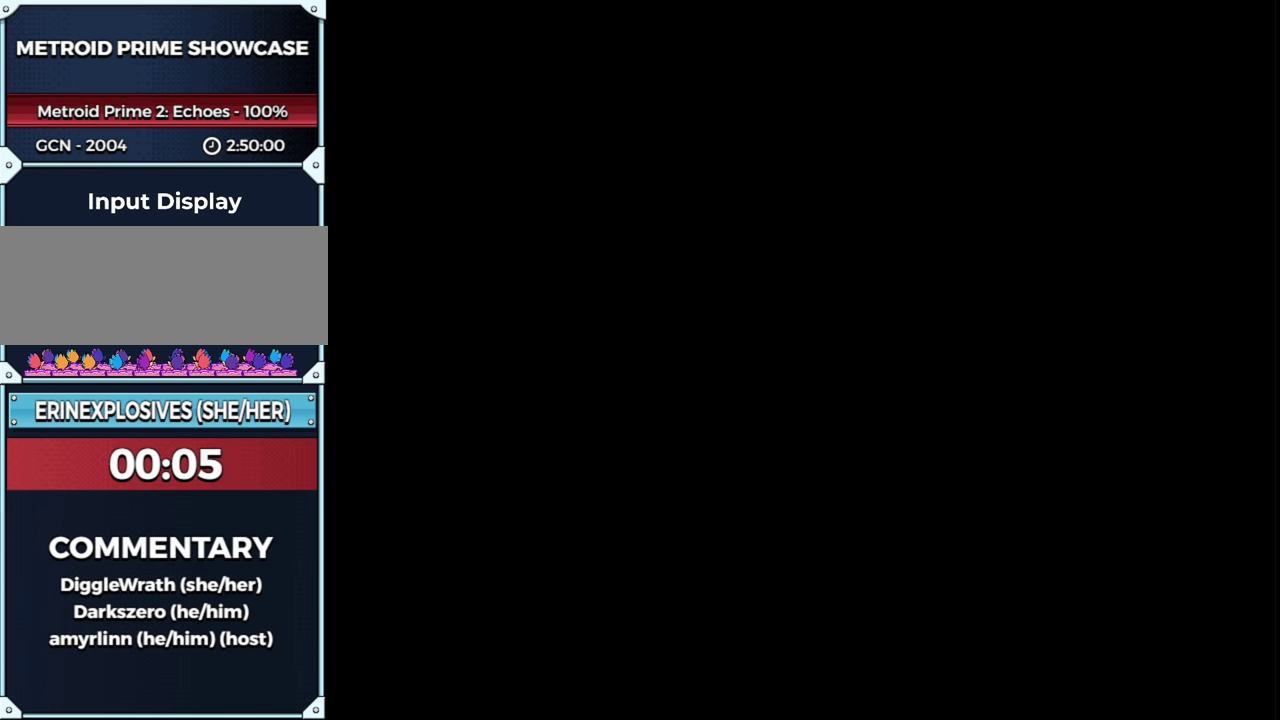
{"buttons": ["START"], "left_stick": "center", "right_stick": "center", "events": [[183, "START", "down"], [250, "START", "up"], [350, "START", "down"], [433, "START", "up"], [500, "START", "down"]]}
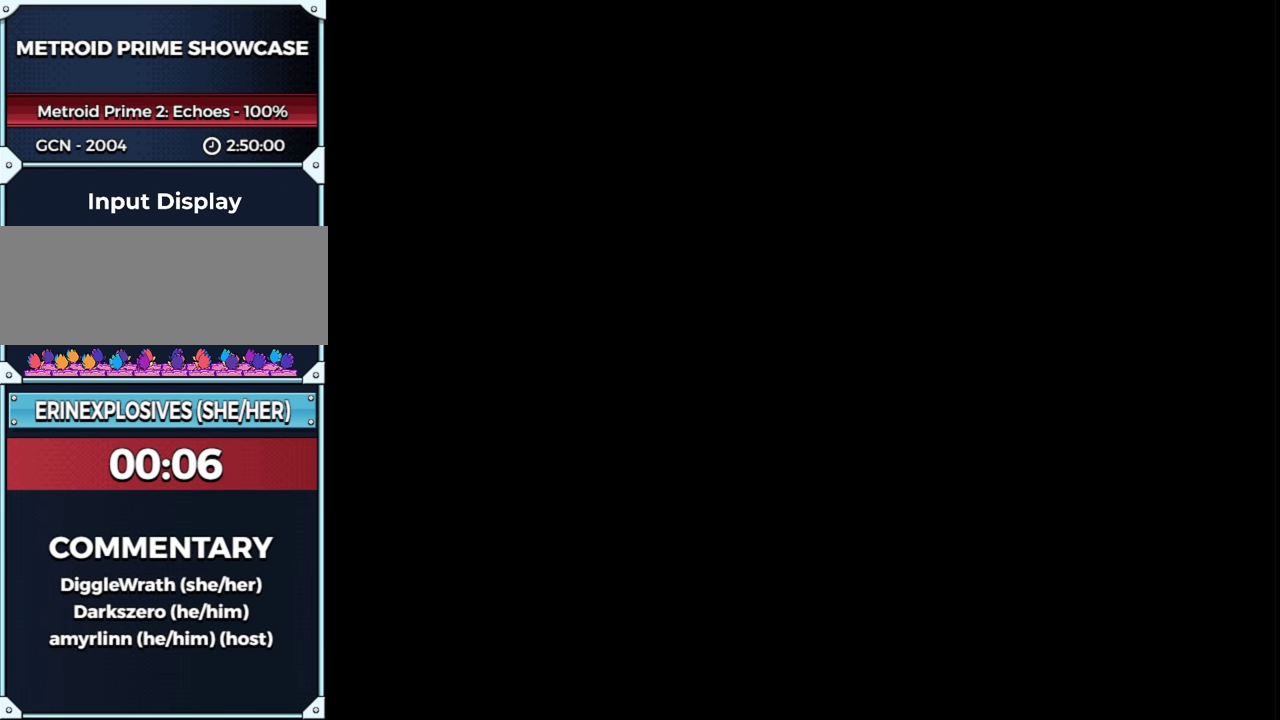
{"buttons": [], "left_stick": "center", "right_stick": "center", "events": [[67, "START", "up"], [117, "START", "down"], [183, "START", "up"], [283, "START", "down"], [433, "START", "up"]]}
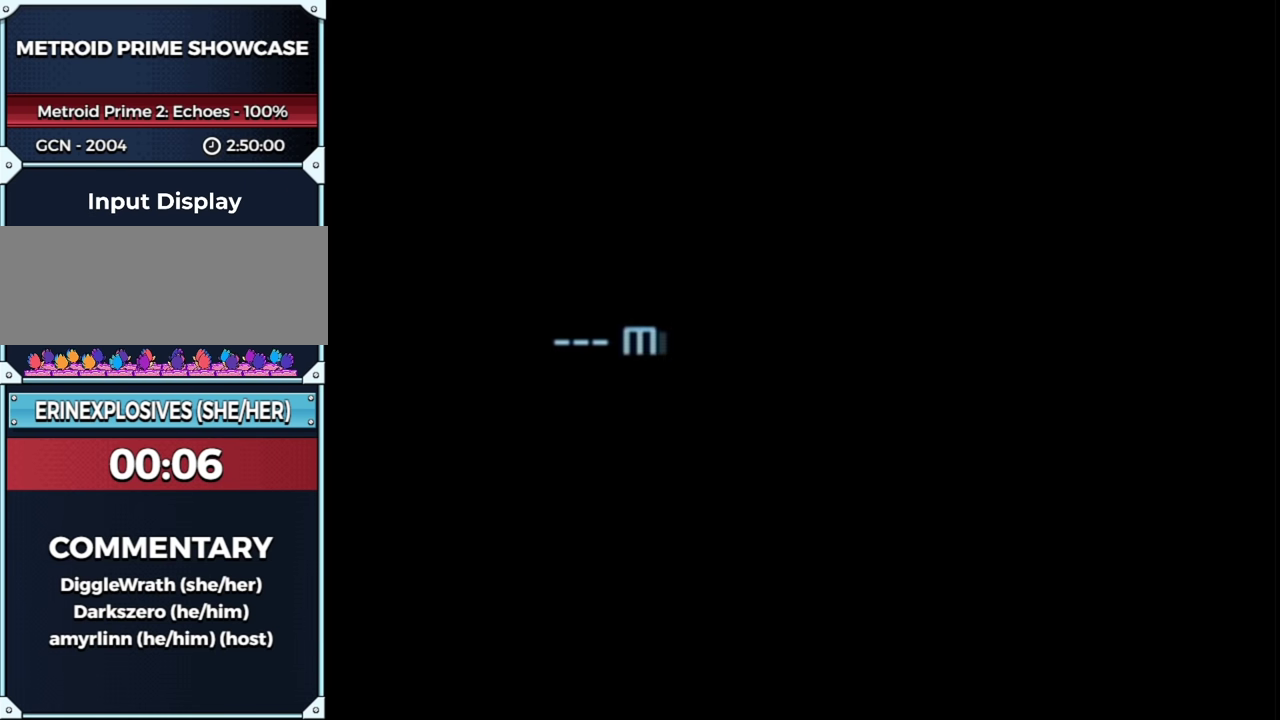
{"buttons": ["START"], "left_stick": "center", "right_stick": "center"}
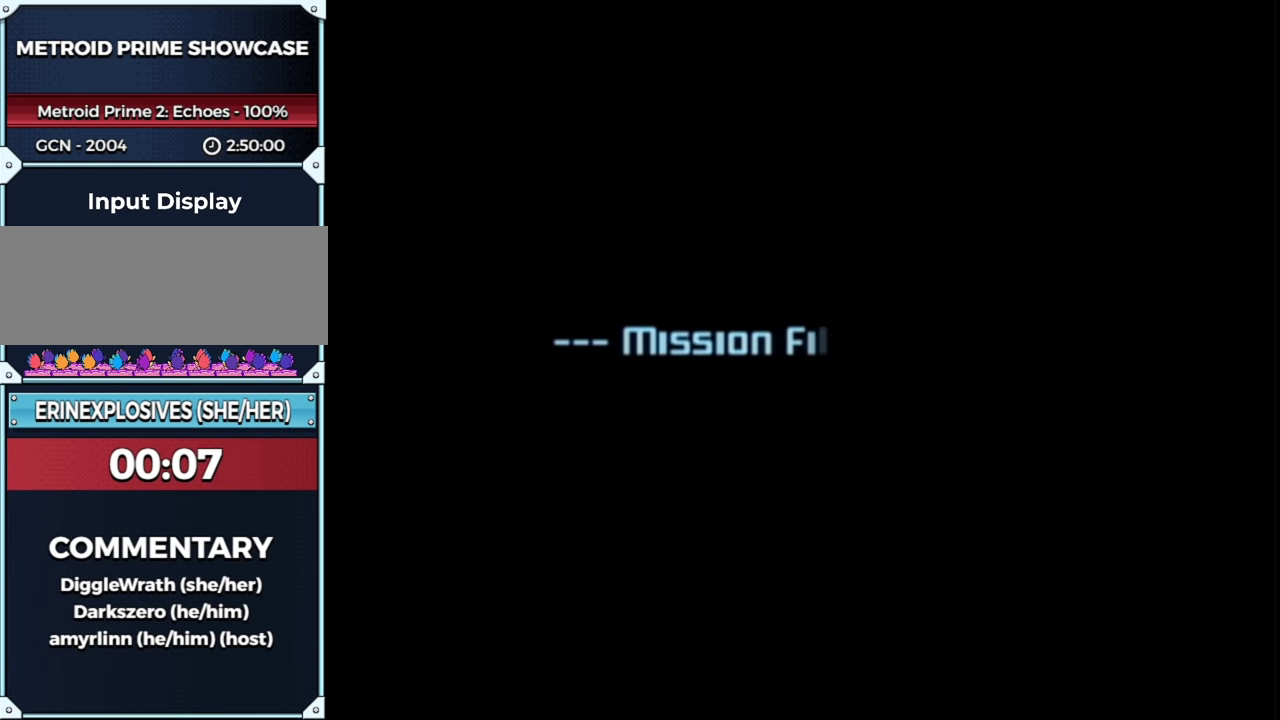
{"buttons": ["START"], "left_stick": "center", "right_stick": "center"}
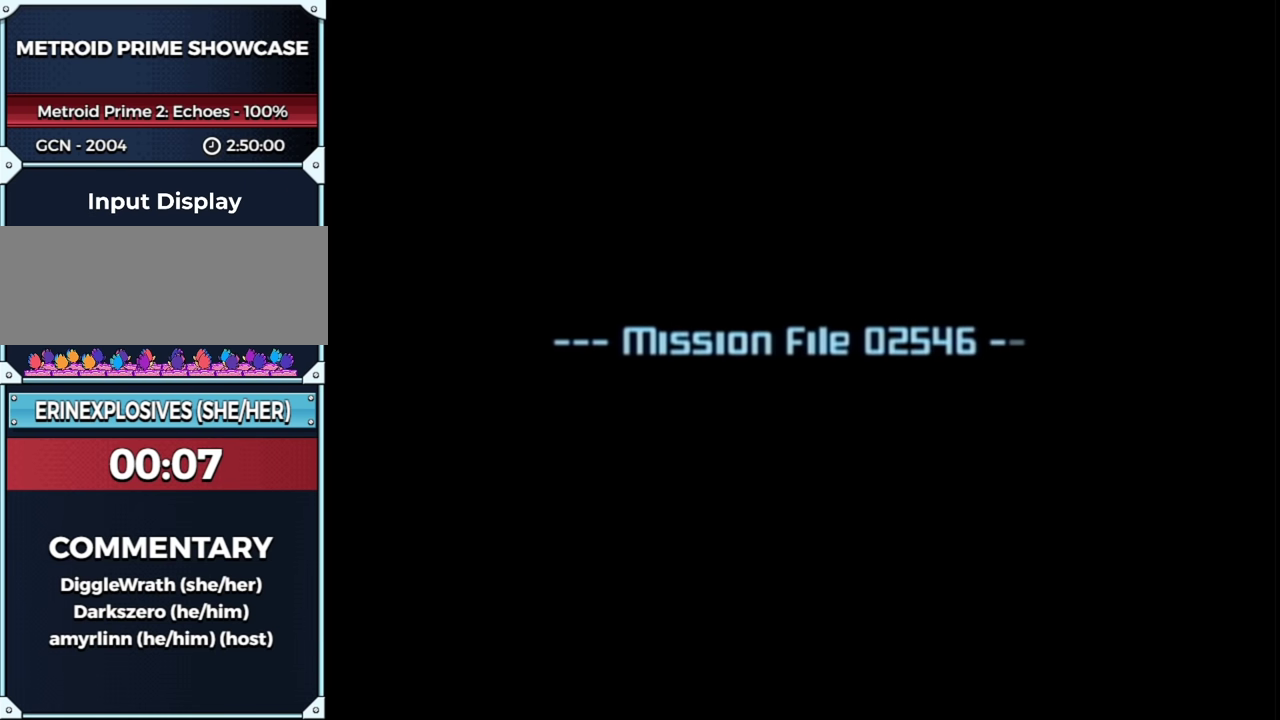
{"buttons": ["START"], "left_stick": "center", "right_stick": "center", "events": [[33, "START", "up"], [150, "START", "down"], [217, "START", "up"], [317, "START", "down"], [367, "START", "up"], [433, "START", "down"]]}
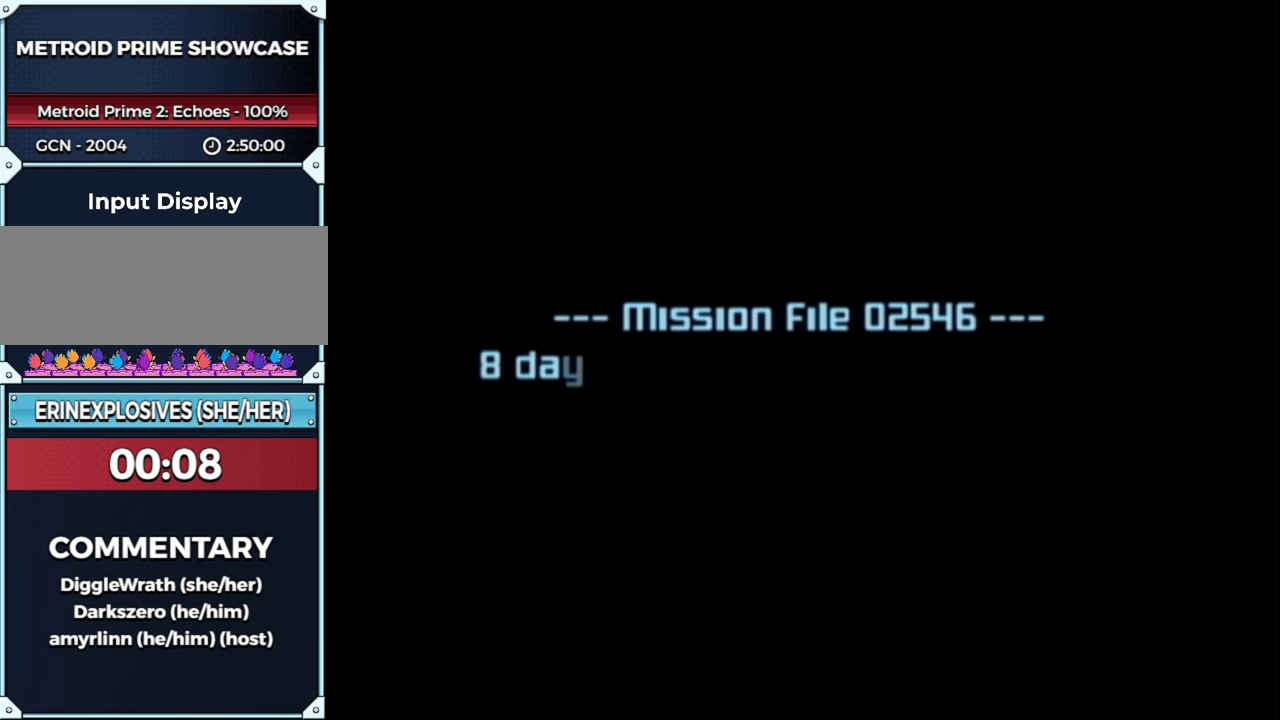
{"buttons": [], "left_stick": "right", "right_stick": "center"}
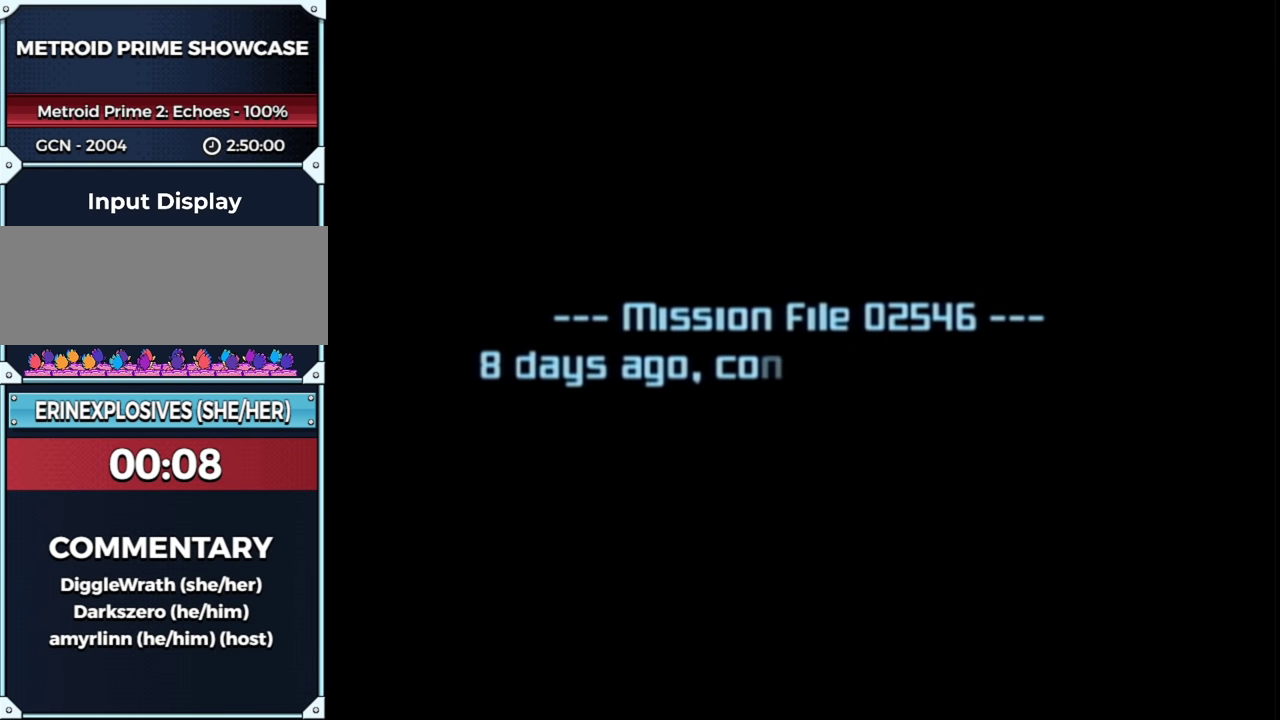
{"buttons": [], "left_stick": "up", "right_stick": "center"}
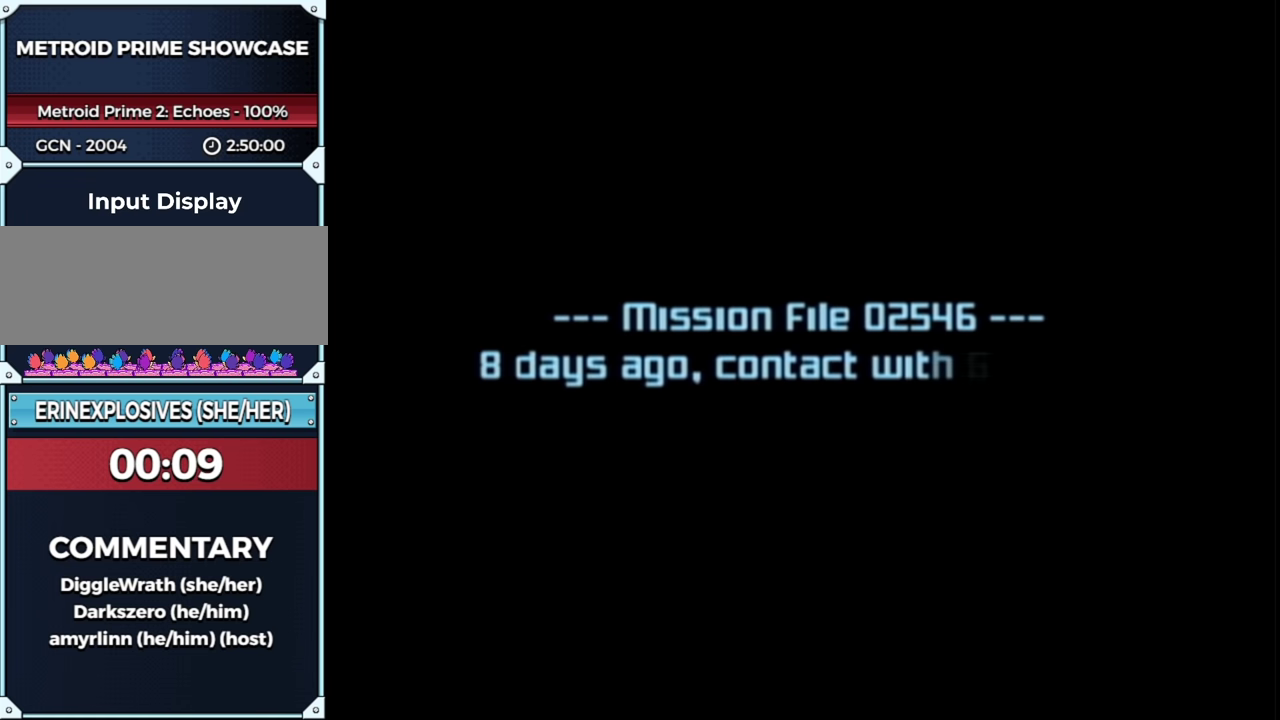
{"buttons": ["L1"], "left_stick": "center", "right_stick": "center", "events": [[50, "left_stick", "left"], [117, "left_stick", "center"], [333, "L1", "down"], [333, "R1", "down"], [450, "R1", "up"]]}
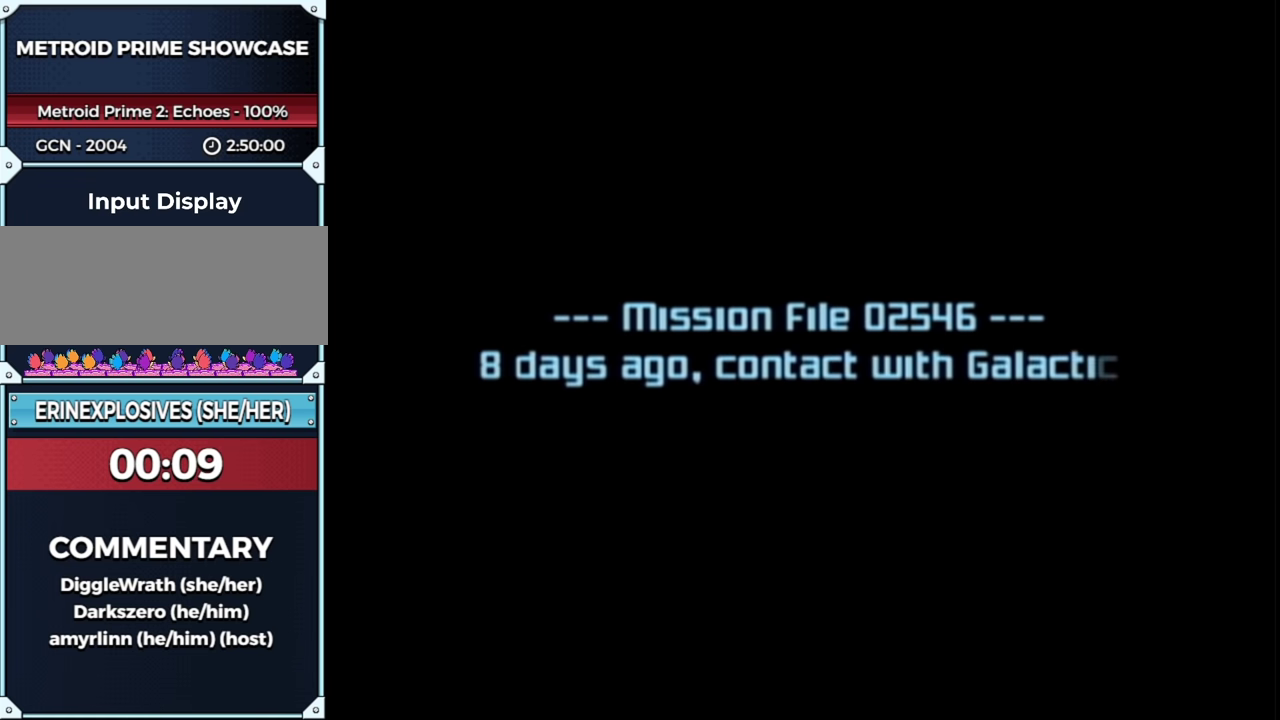
{"buttons": [], "left_stick": "center", "right_stick": "center", "events": [[33, "L1", "up"]]}
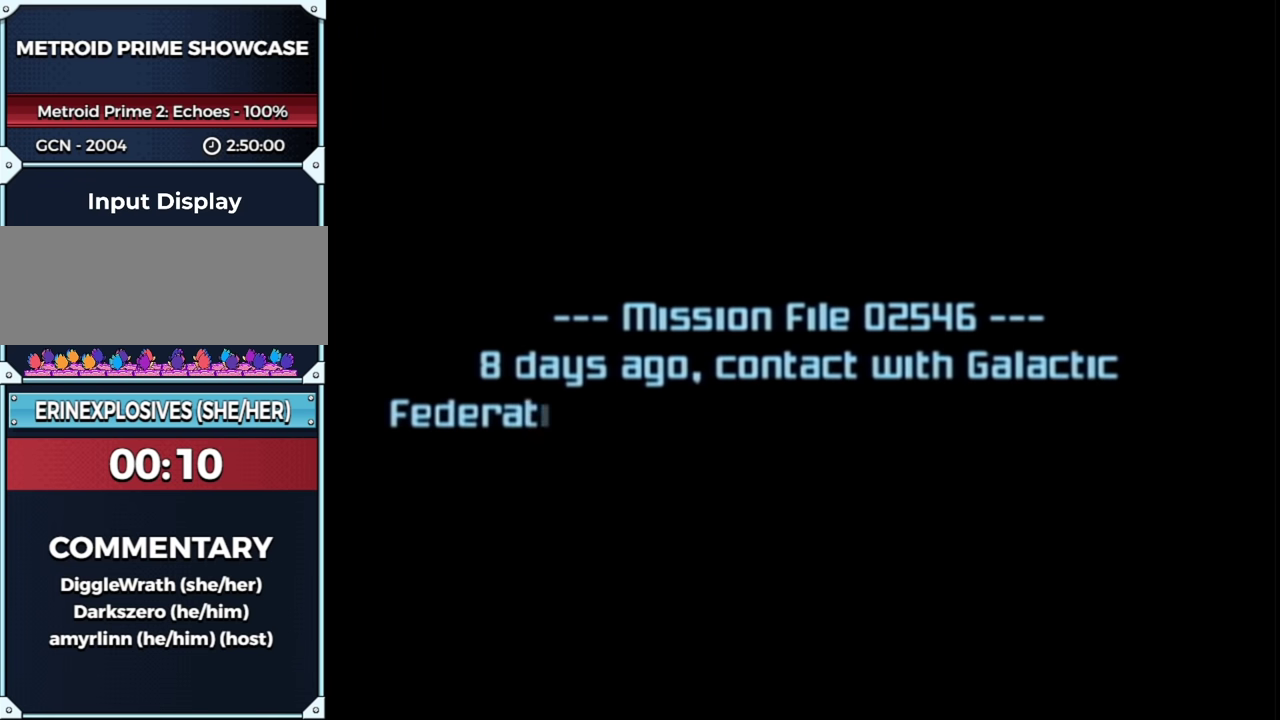
{"buttons": ["START"], "left_stick": "center", "right_stick": "center", "events": [[450, "START", "down"]]}
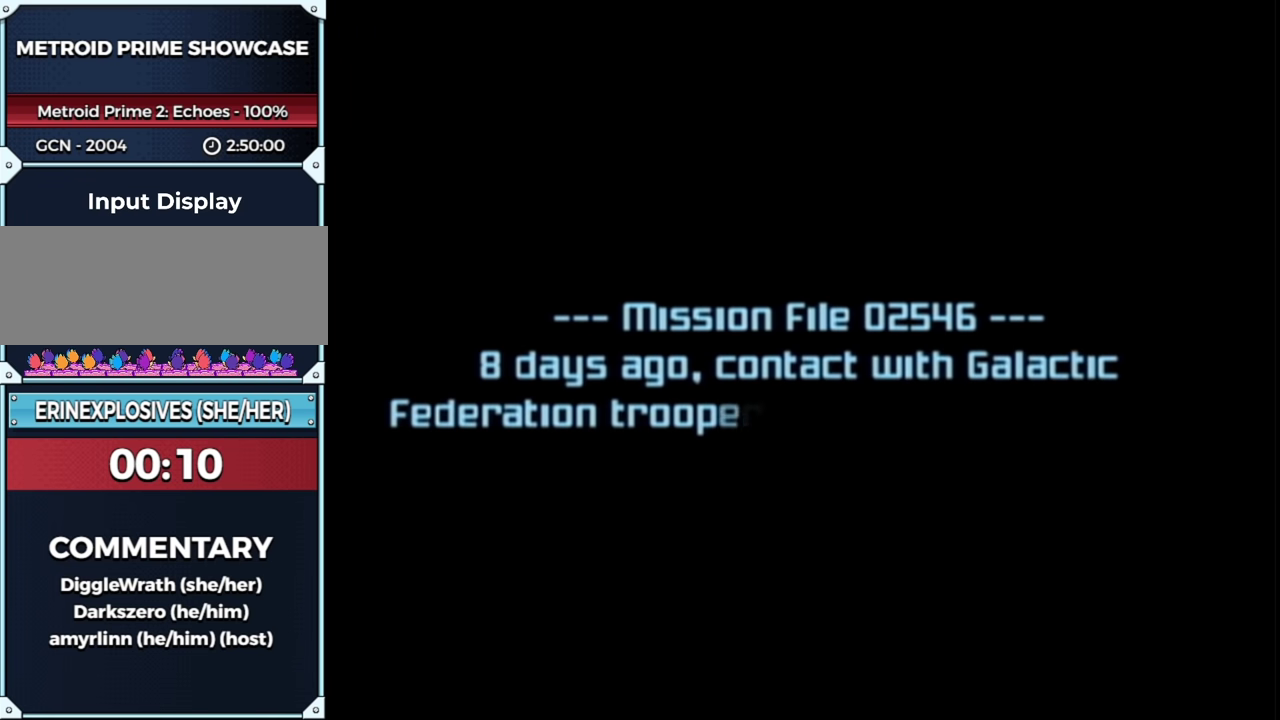
{"buttons": ["START"], "left_stick": "center", "right_stick": "center", "events": [[17, "START", "up"], [83, "START", "down"], [150, "START", "up"], [200, "START", "down"], [267, "START", "up"], [333, "START", "down"], [383, "START", "up"], [450, "START", "down"]]}
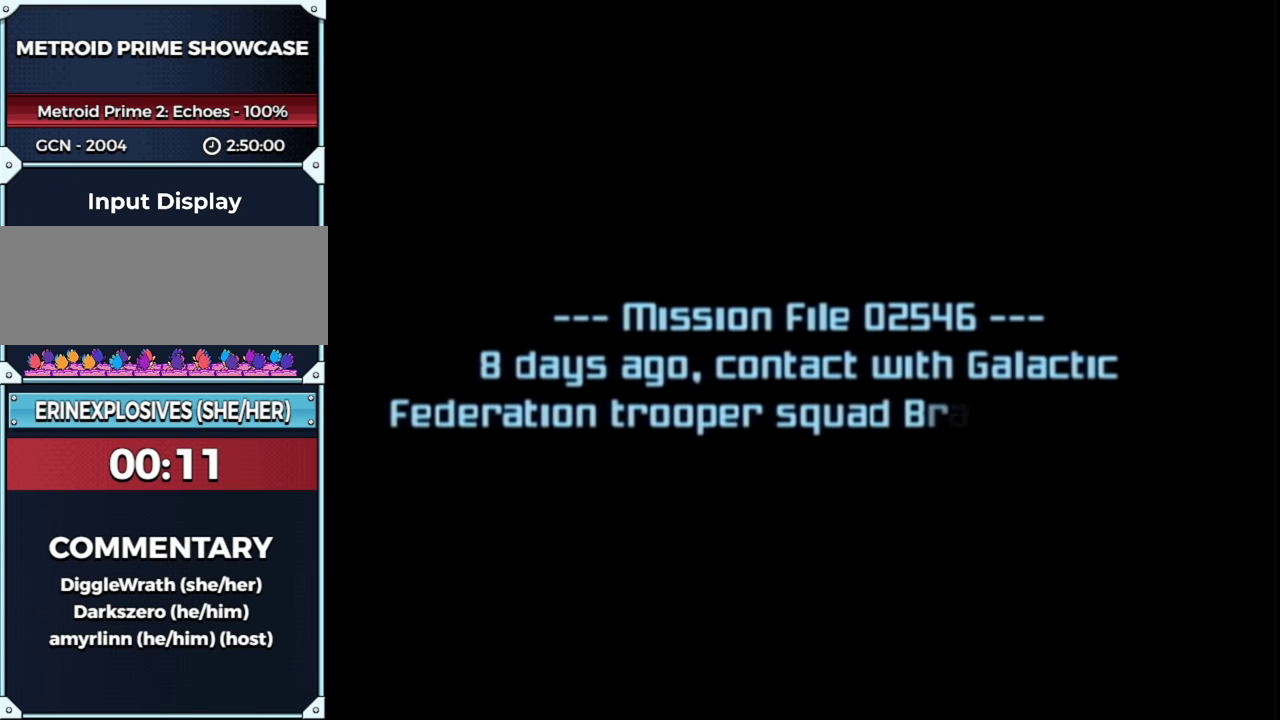
{"buttons": [], "left_stick": "center", "right_stick": "center", "events": [[17, "START", "up"], [167, "START", "down"], [267, "START", "up"]]}
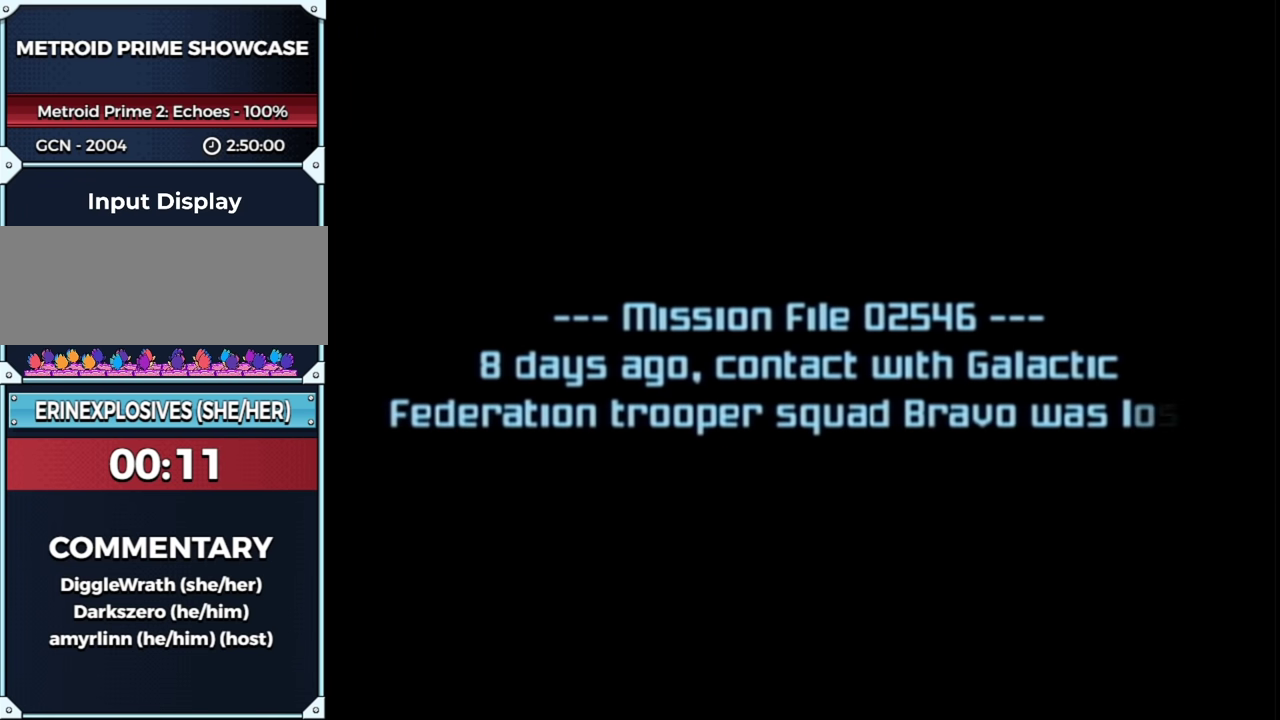
{"buttons": ["START"], "left_stick": "center", "right_stick": "center", "events": [[150, "START", "down"], [233, "START", "up"], [333, "START", "down"], [400, "START", "up"], [483, "START", "down"]]}
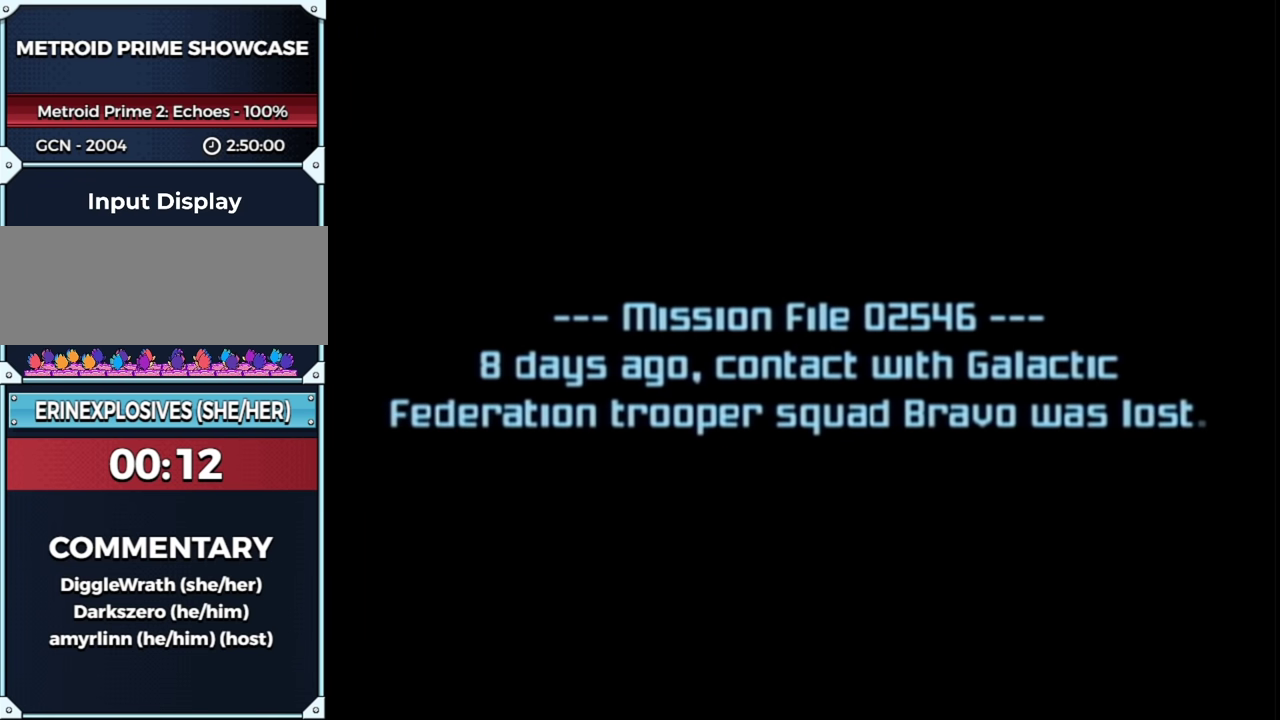
{"buttons": ["START"], "left_stick": "center", "right_stick": "center", "events": [[50, "START", "up"], [167, "START", "down"], [217, "START", "up"], [300, "START", "down"], [350, "START", "up"], [483, "START", "down"]]}
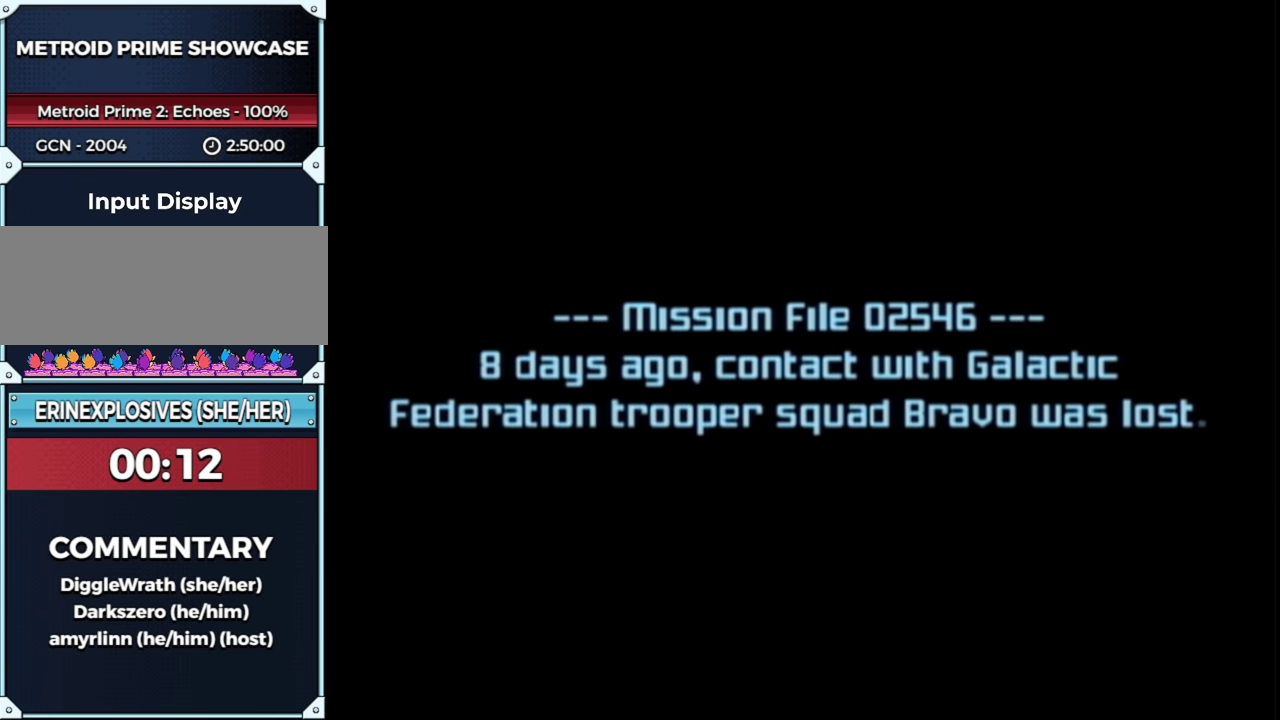
{"buttons": [], "left_stick": "up", "right_stick": "center", "events": [[17, "left_stick", "up"], [50, "START", "up"], [117, "START", "down"], [200, "START", "up"], [267, "START", "down"], [317, "START", "up"], [400, "START", "down"], [483, "START", "up"]]}
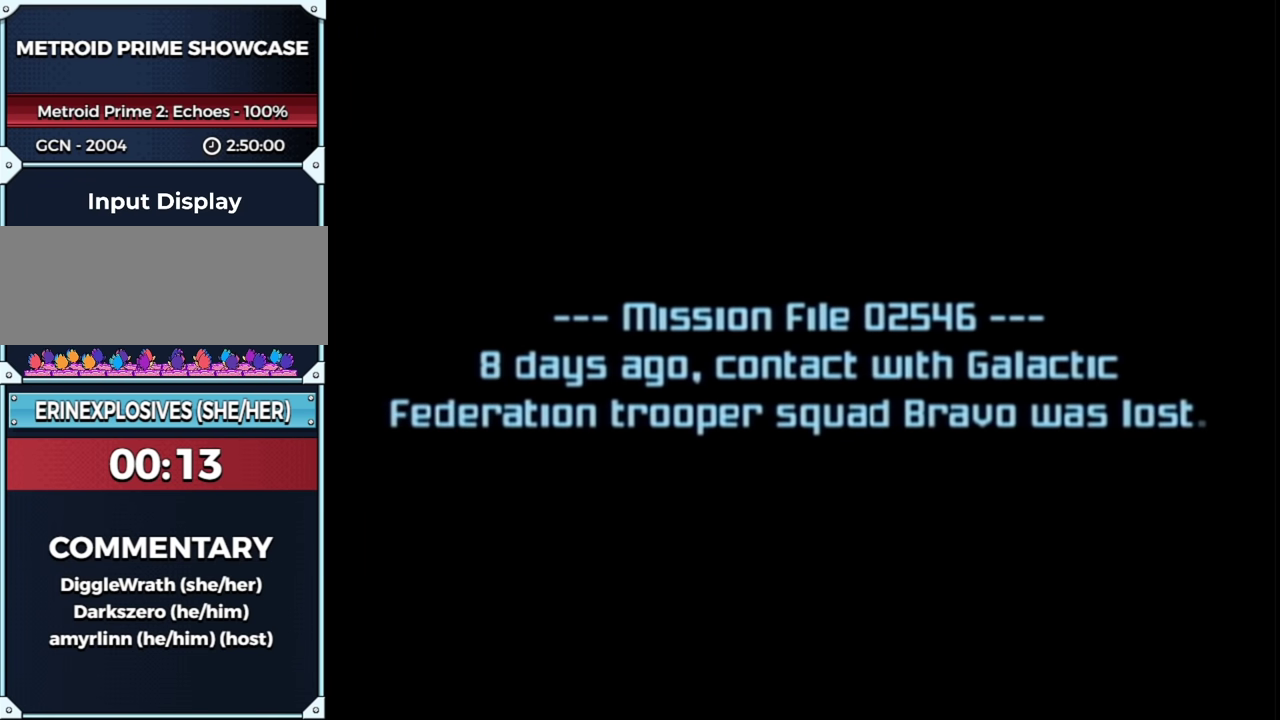
{"buttons": [], "left_stick": "up", "right_stick": "center", "events": [[83, "left_stick", "center"], [233, "left_stick", "up"]]}
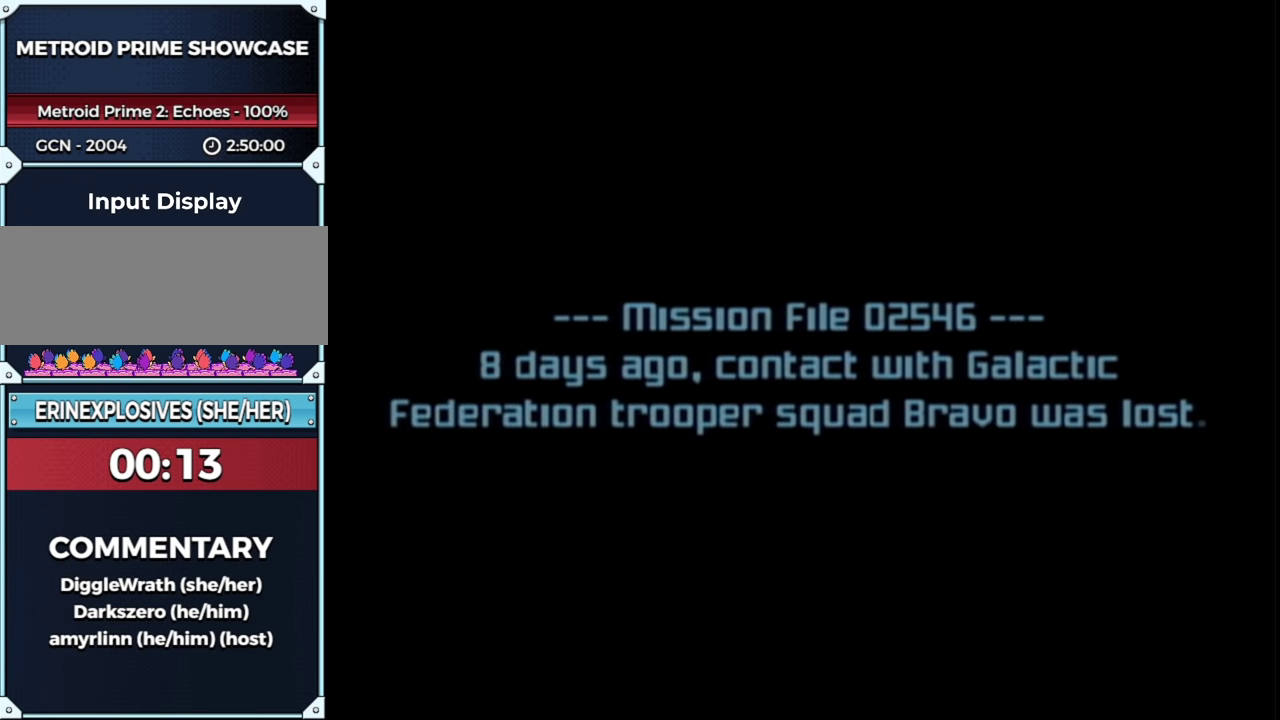
{"buttons": ["START"], "left_stick": "up", "right_stick": "center", "events": [[33, "START", "down"], [83, "START", "up"], [167, "START", "down"], [267, "START", "up"], [483, "START", "down"]]}
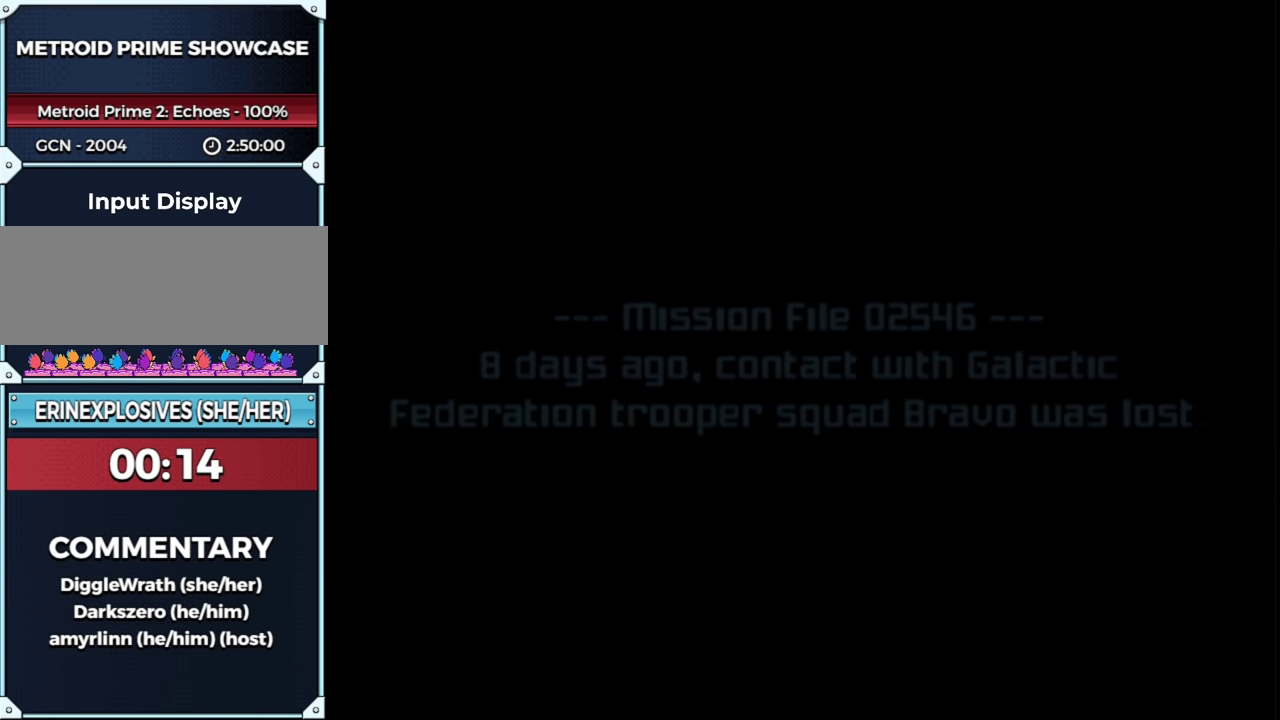
{"buttons": [], "left_stick": "up", "right_stick": "center", "events": [[50, "START", "up"]]}